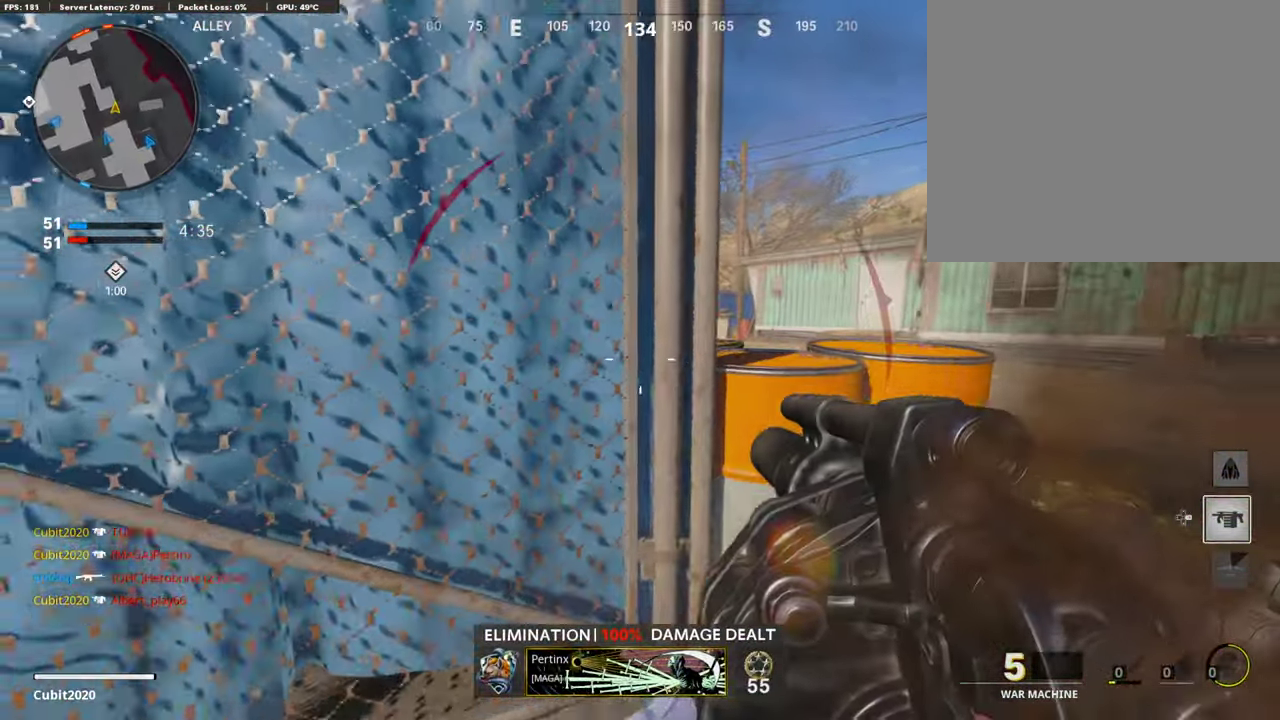
Gameplay with a controller (PlayStation layout); each line is a JSON object with the inputs held at the frame after it (dt_ms = milliseconds from this image to that frame). "events" lists button and stick changes between this image and that frame as [ms after this image, input, new state], when the widget could be followed in between.
{"dt_ms": 386, "buttons": ["L1"], "left_stick": "down-left", "right_stick": "center", "events": [[50, "left_stick", "right"], [168, "left_stick", "up-right"], [319, "left_stick", "center"], [353, "L1", "down"], [386, "left_stick", "down-left"]]}
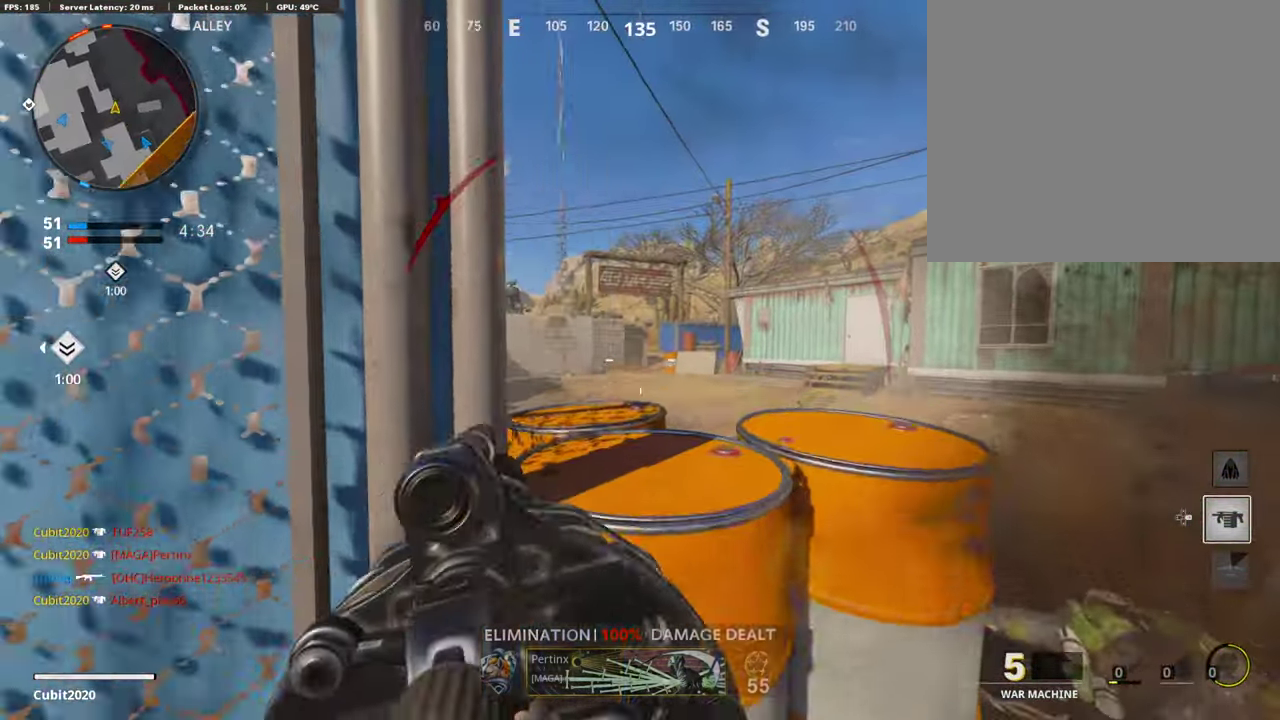
{"dt_ms": 504, "buttons": ["L1"], "left_stick": "down-left", "right_stick": "center", "events": [[151, "left_stick", "center"], [219, "left_stick", "right"], [387, "left_stick", "center"], [454, "left_stick", "down-left"]]}
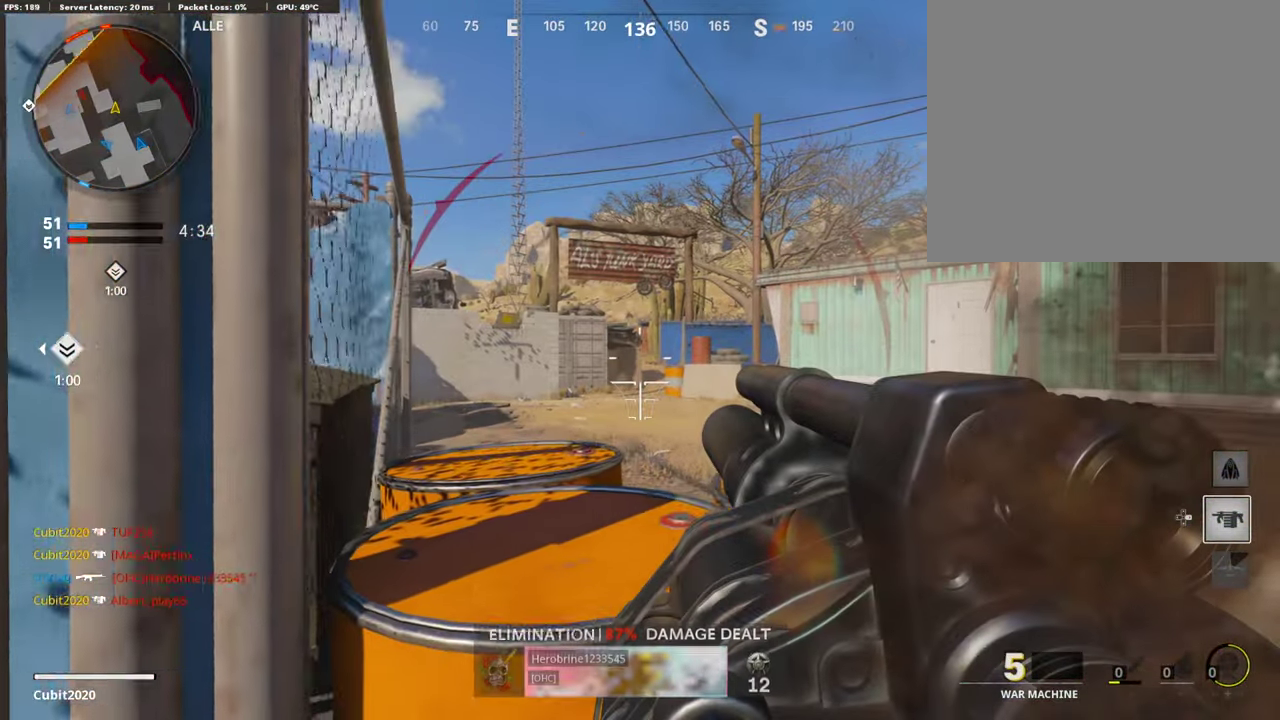
{"dt_ms": 504, "buttons": ["L1"], "left_stick": "left", "right_stick": "center", "events": [[67, "left_stick", "center"], [252, "left_stick", "right"], [370, "left_stick", "center"], [420, "left_stick", "left"]]}
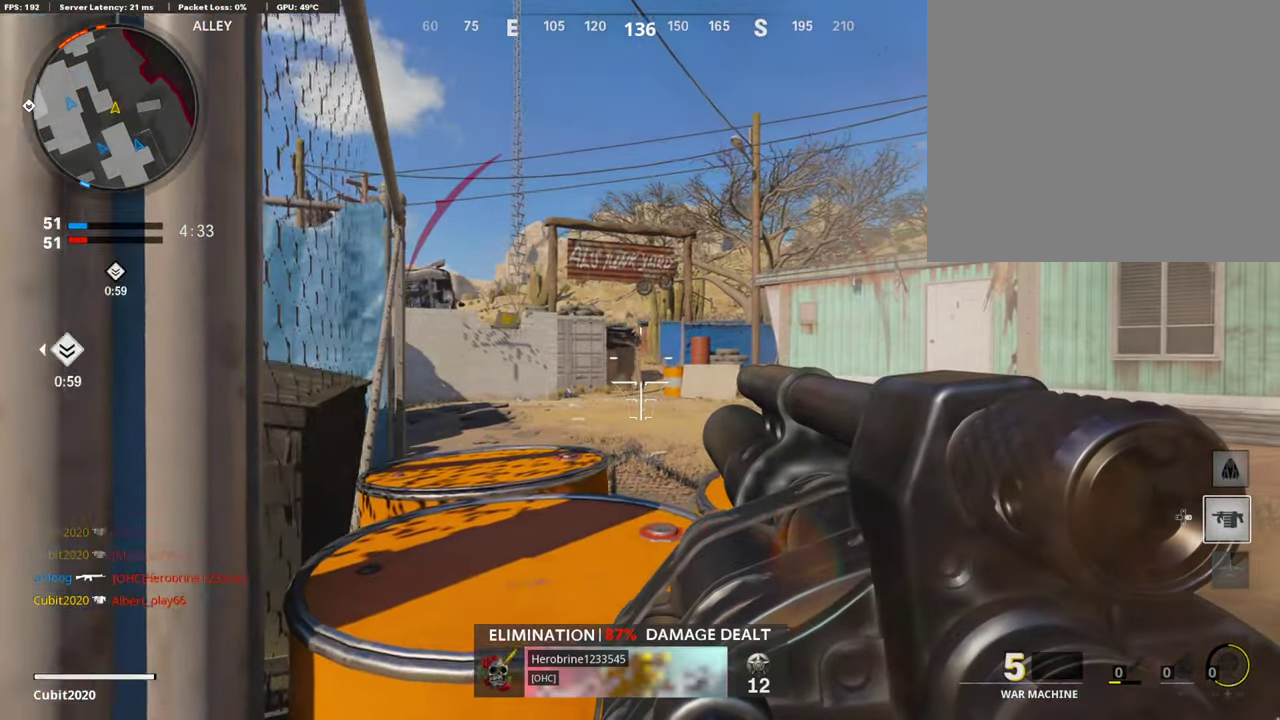
{"dt_ms": 504, "buttons": ["L1"], "left_stick": "right", "right_stick": "left", "events": [[68, "left_stick", "center"], [118, "left_stick", "right"], [488, "right_stick", "left"]]}
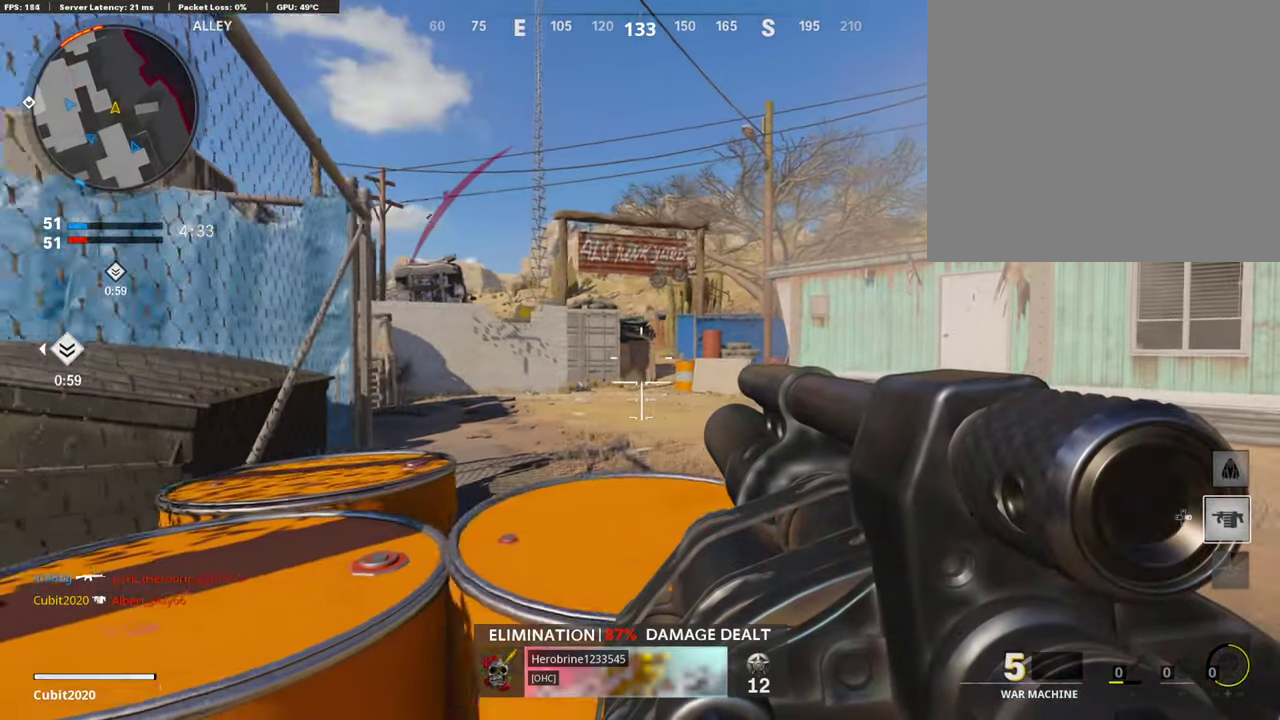
{"dt_ms": 488, "buttons": ["L1"], "left_stick": "left", "right_stick": "center", "events": [[84, "right_stick", "center"], [185, "left_stick", "center"], [252, "left_stick", "left"]]}
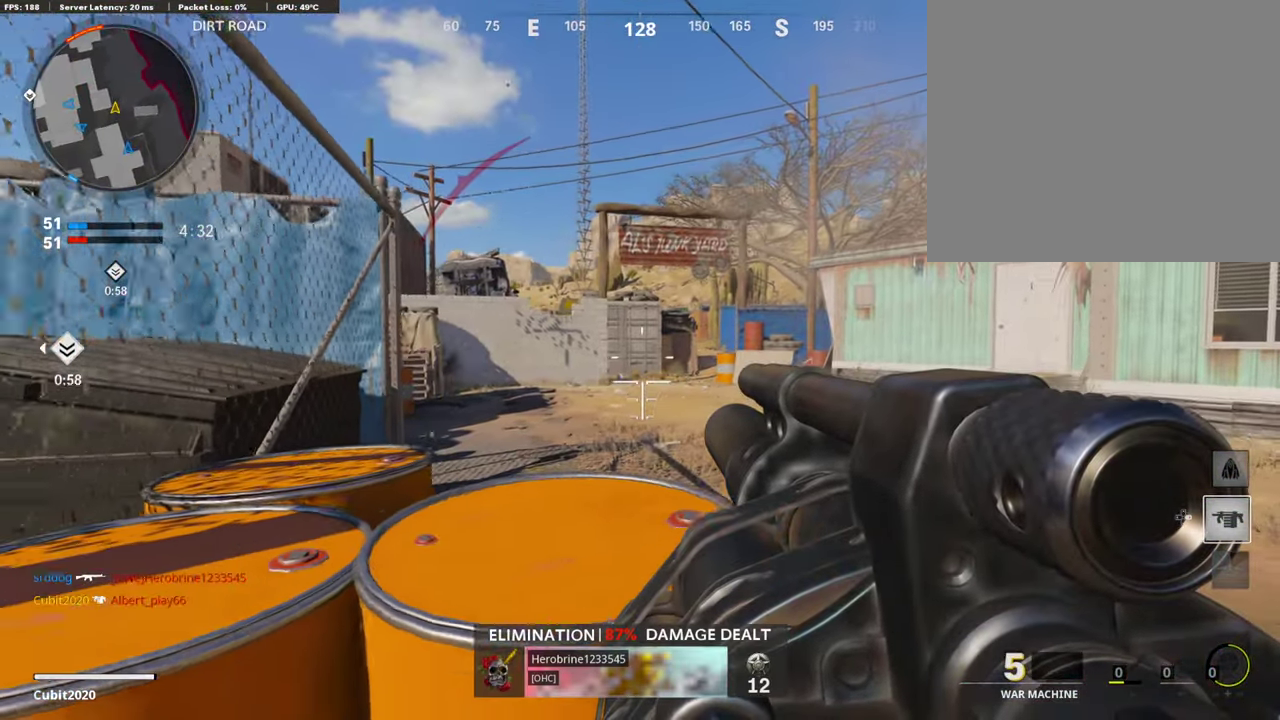
{"dt_ms": 403, "buttons": ["L1"], "left_stick": "right", "right_stick": "center", "events": [[67, "left_stick", "center"], [151, "left_stick", "right"]]}
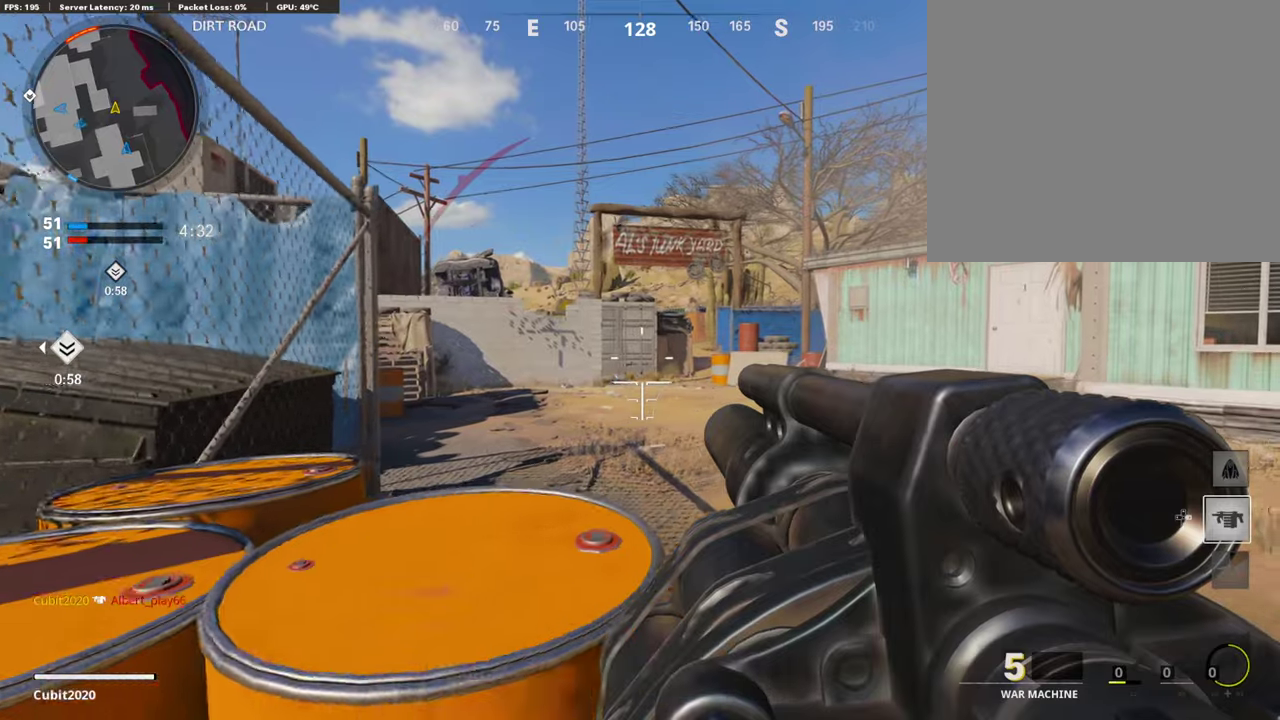
{"dt_ms": 605, "buttons": ["L1"], "left_stick": "left", "right_stick": "center", "events": [[470, "left_stick", "center"], [538, "left_stick", "left"]]}